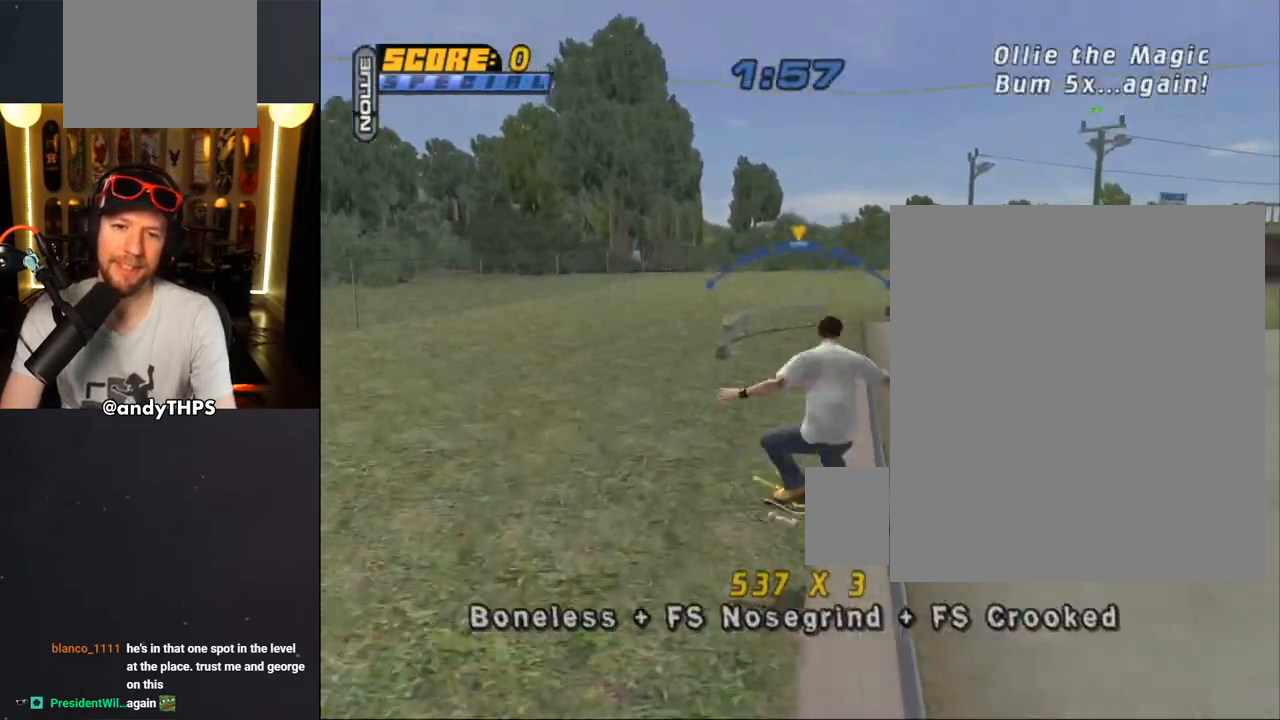
Gameplay with a controller (PlayStation layout); each line is a JSON object with the inputs held at the frame after it. "events" lists button and stick changes between this image and that frame as [ms after this image, input, new state], when the widget could be followed in between.
{"buttons": ["TRIANGLE", "L1", "DPAD_DOWN"], "left_stick": "center", "right_stick": "center", "events": [[17, "TRIANGLE", "up"], [50, "DPAD_UP", "up"], [50, "SQUARE", "down"], [83, "CROSS", "up"], [83, "DPAD_DOWN", "down"], [250, "SQUARE", "up"], [300, "DPAD_DOWN", "up"], [367, "DPAD_LEFT", "up"], [433, "DPAD_DOWN", "down"], [500, "TRIANGLE", "down"]]}
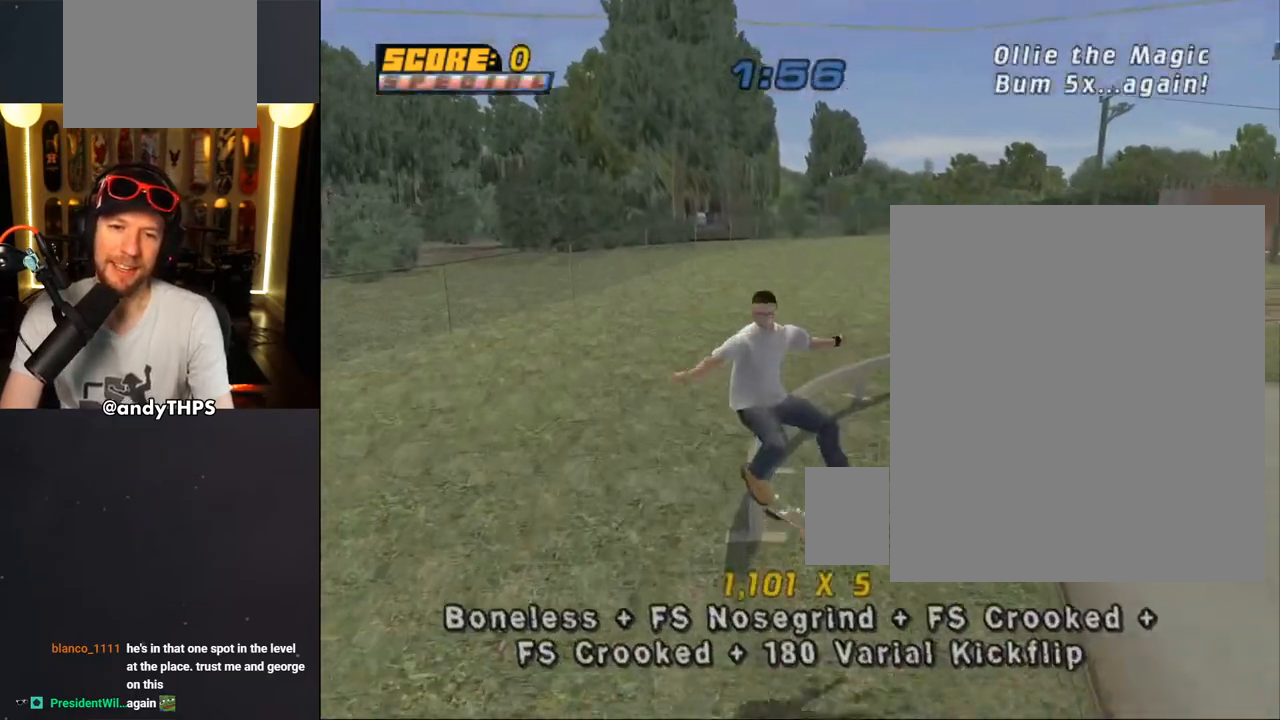
{"buttons": ["CROSS"], "left_stick": "center", "right_stick": "center", "events": [[50, "L1", "up"], [67, "DPAD_DOWN", "up"], [167, "DPAD_UP", "down"], [250, "DPAD_UP", "up"], [317, "CROSS", "down"], [383, "TRIANGLE", "up"]]}
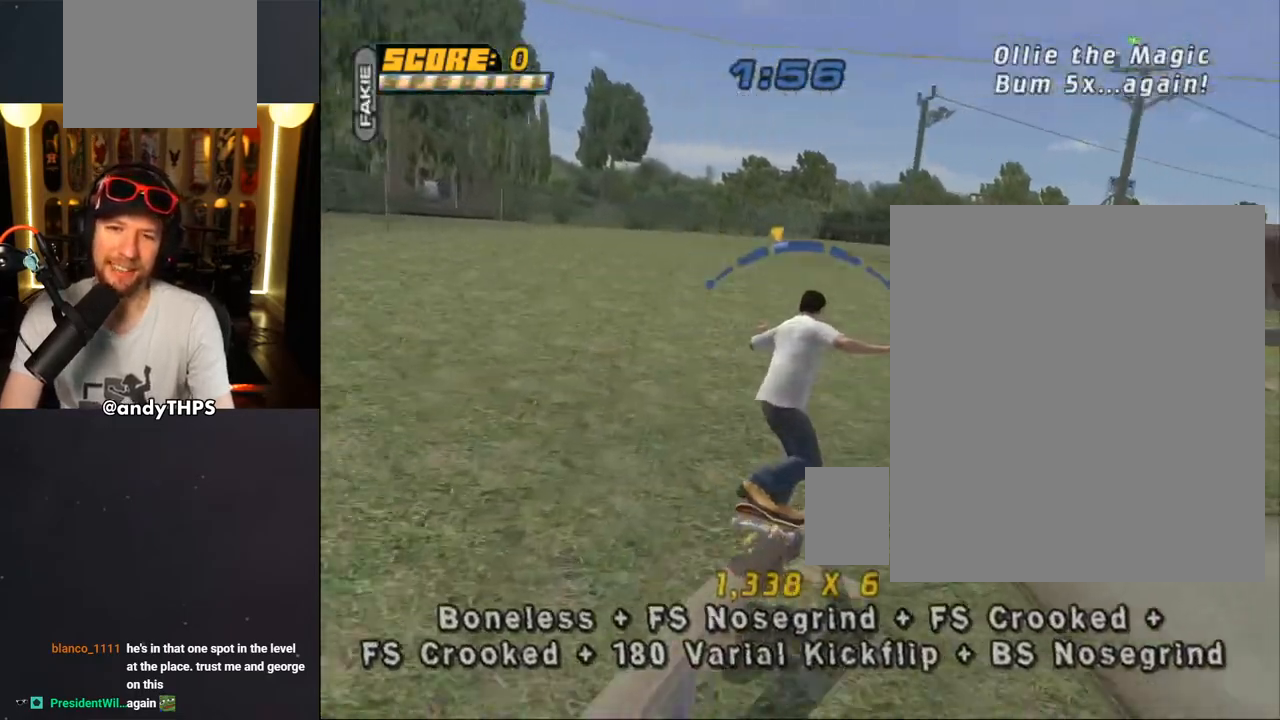
{"buttons": ["TRIANGLE", "R1", "DPAD_UP"], "left_stick": "center", "right_stick": "center", "events": [[33, "DPAD_UP", "down"], [50, "CROSS", "up"], [50, "SQUARE", "down"], [83, "R1", "down"], [200, "SQUARE", "up"], [233, "DPAD_UP", "up"], [333, "DPAD_UP", "down"], [500, "TRIANGLE", "down"]]}
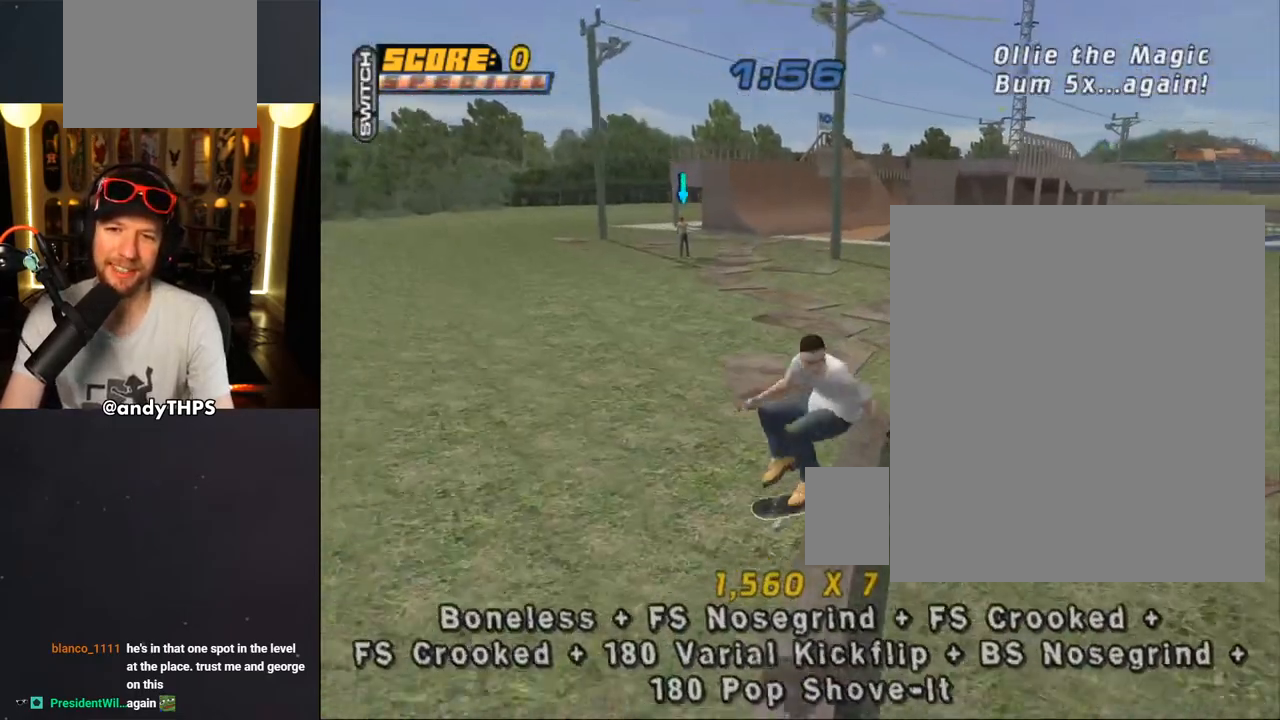
{"buttons": ["CROSS", "L1"], "left_stick": "center", "right_stick": "center", "events": [[150, "DPAD_RIGHT", "down"], [150, "DPAD_UP", "up"], [183, "CROSS", "down"], [183, "R1", "up"], [183, "TRIANGLE", "up"], [200, "L1", "down"], [283, "CROSS", "up"], [367, "CROSS", "down"], [483, "DPAD_RIGHT", "up"]]}
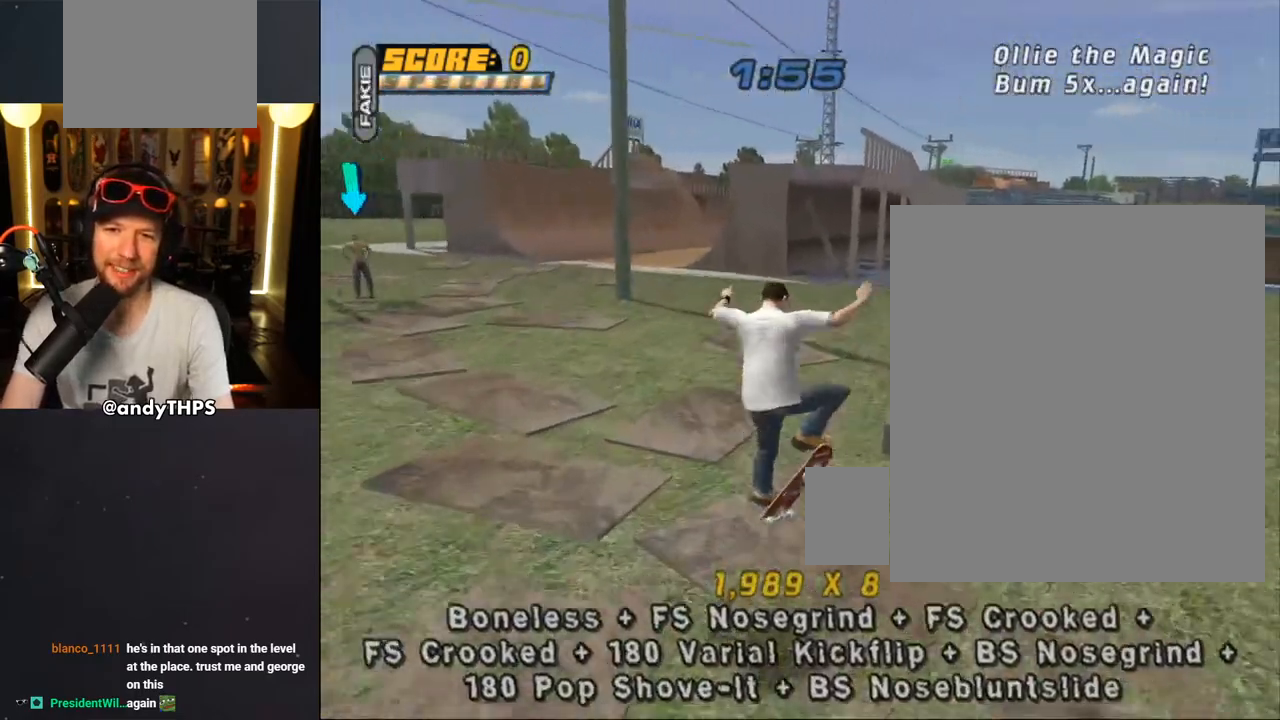
{"buttons": ["CROSS", "DPAD_DOWN", "DPAD_LEFT"], "left_stick": "center", "right_stick": "center", "events": [[183, "DPAD_UP", "down"], [267, "DPAD_UP", "up"], [283, "L1", "up"], [467, "DPAD_LEFT", "down"], [500, "DPAD_DOWN", "down"]]}